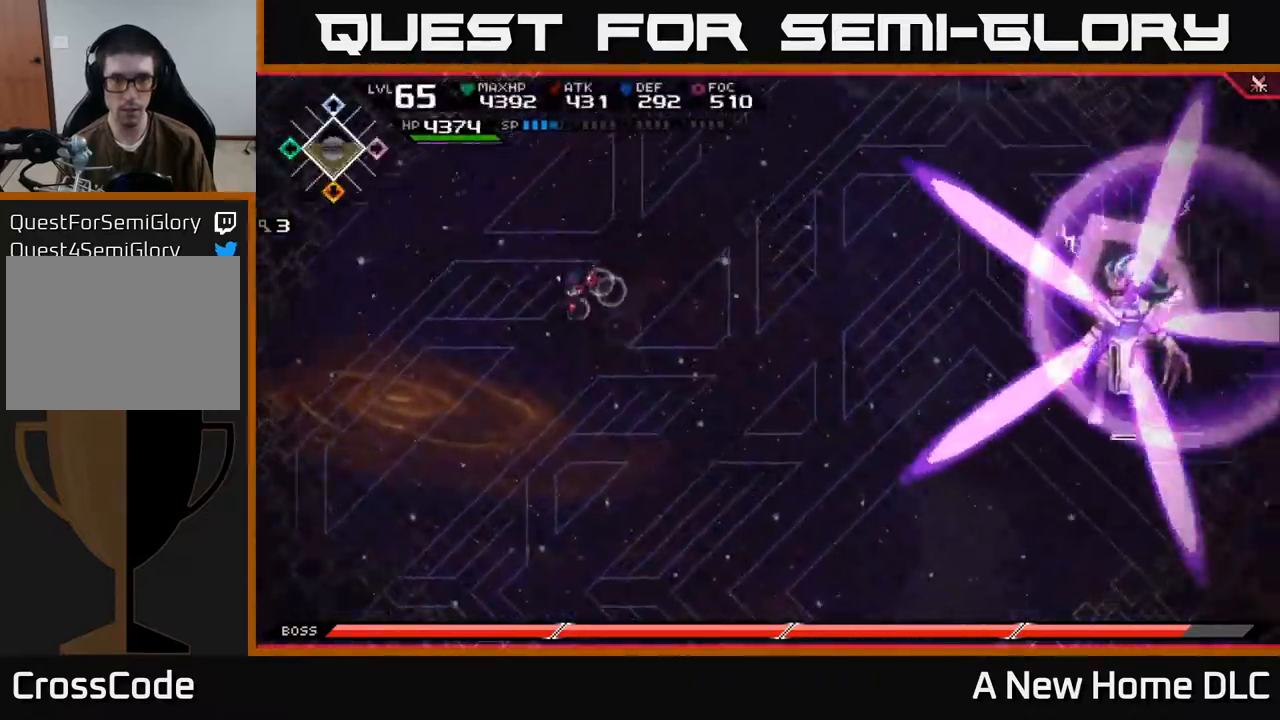
Gameplay with a controller (Xbox layout); each line is a JSON object with the inputs held at the frame after it. "events" lists button and stick changes between this image and that frame as [ms after this image, input, new state], when the widget could be followed in between.
{"buttons": [], "left_stick": "down", "right_stick": "center", "events": []}
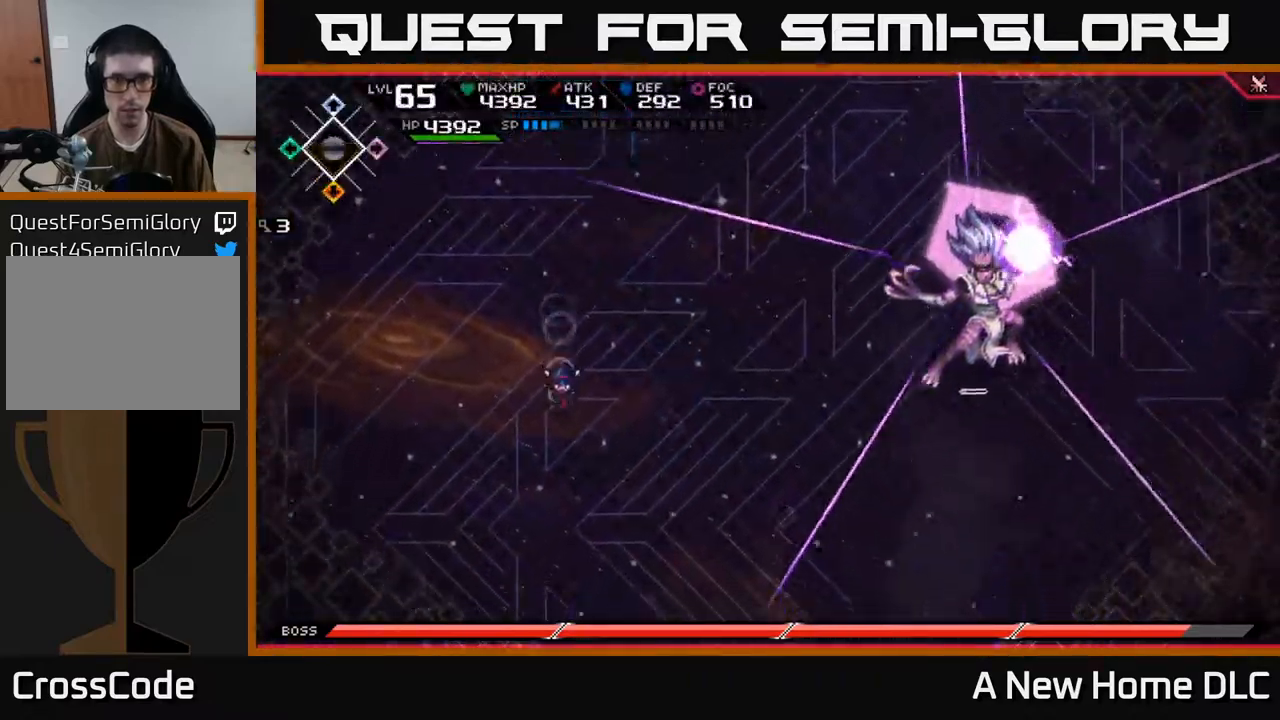
{"buttons": [], "left_stick": "right", "right_stick": "center", "events": [[117, "L1", "down"], [217, "L1", "up"], [334, "L1", "down"], [384, "L1", "up"], [500, "left_stick", "right"]]}
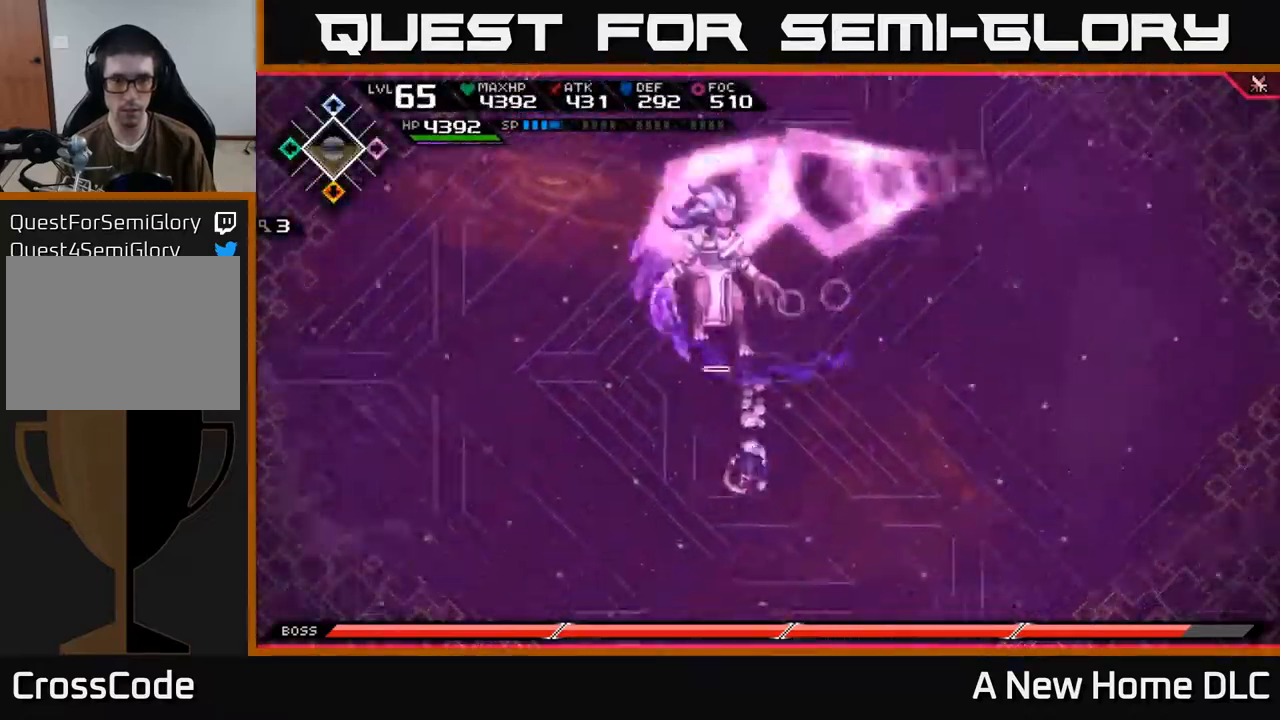
{"buttons": [], "left_stick": "up", "right_stick": "center", "events": [[50, "left_stick", "up"], [300, "L1", "down"], [417, "L1", "up"]]}
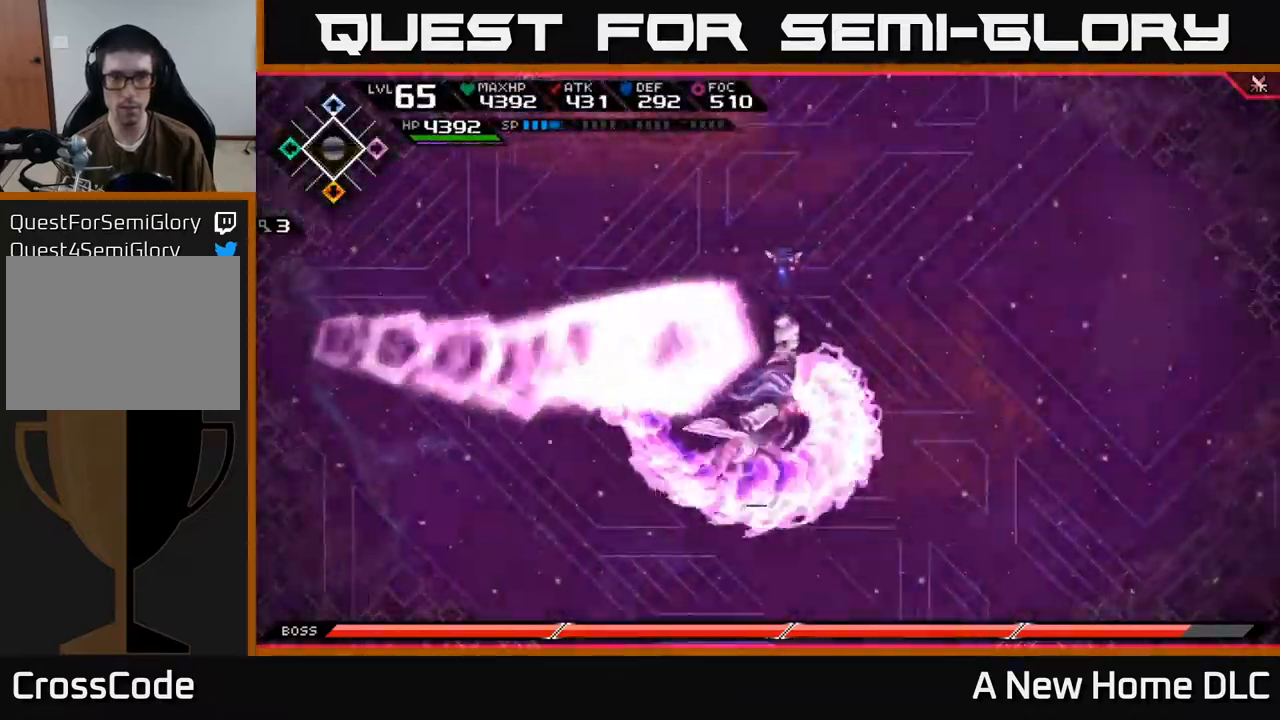
{"buttons": ["L1"], "left_stick": "down", "right_stick": "center", "events": [[350, "left_stick", "down"], [450, "L1", "down"]]}
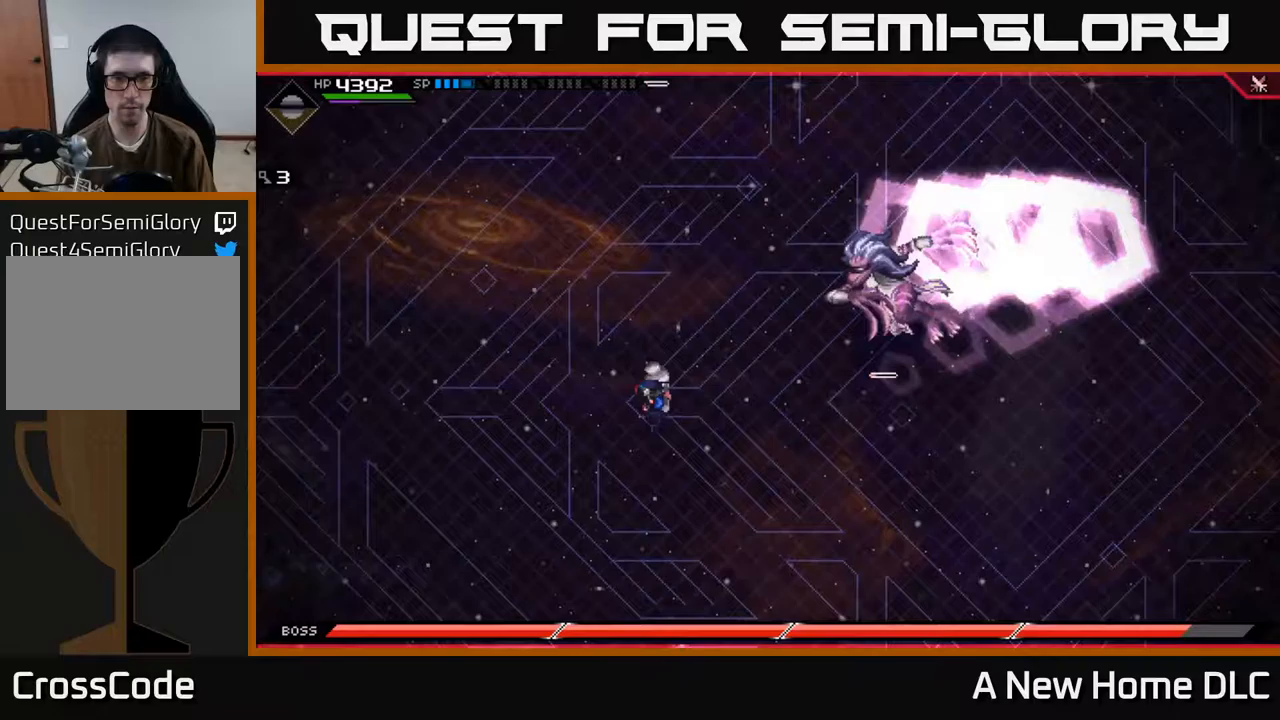
{"buttons": [], "left_stick": "right", "right_stick": "center", "events": [[50, "L1", "up"], [317, "DPAD_LEFT", "down"], [317, "left_stick", "right"], [367, "DPAD_LEFT", "up"]]}
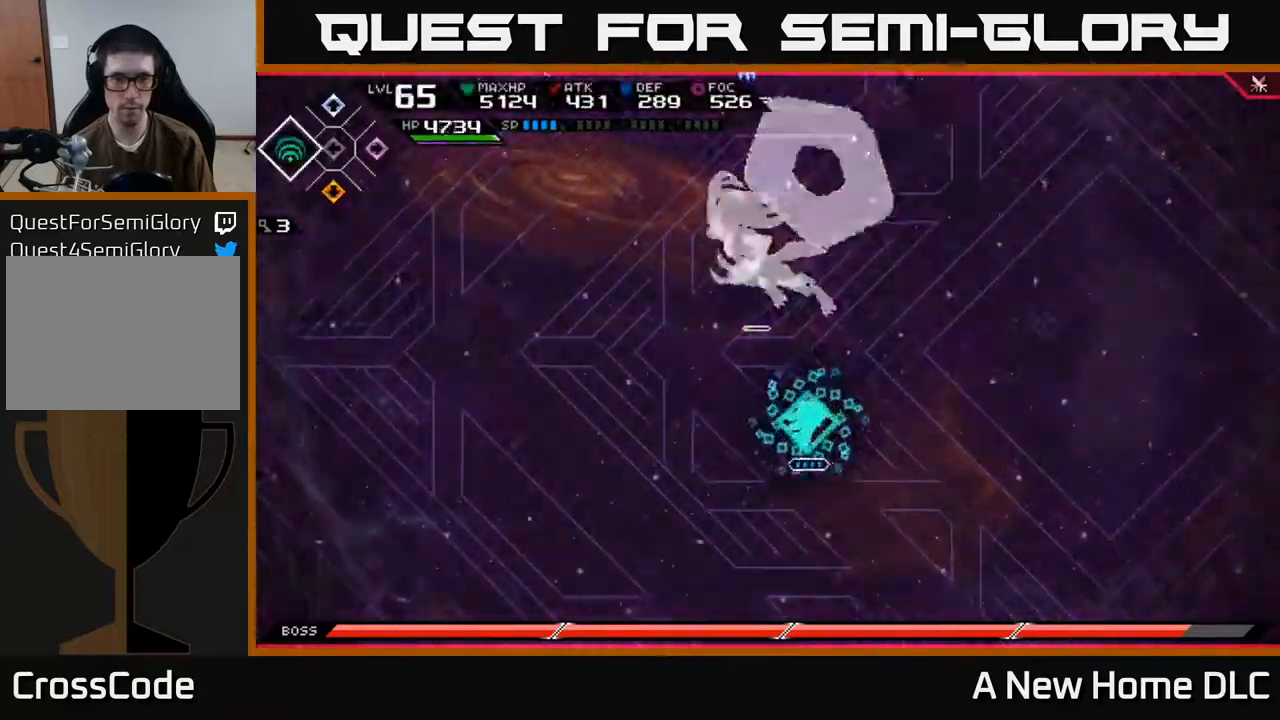
{"buttons": [], "left_stick": "down-left", "right_stick": "center", "events": [[417, "left_stick", "down-left"]]}
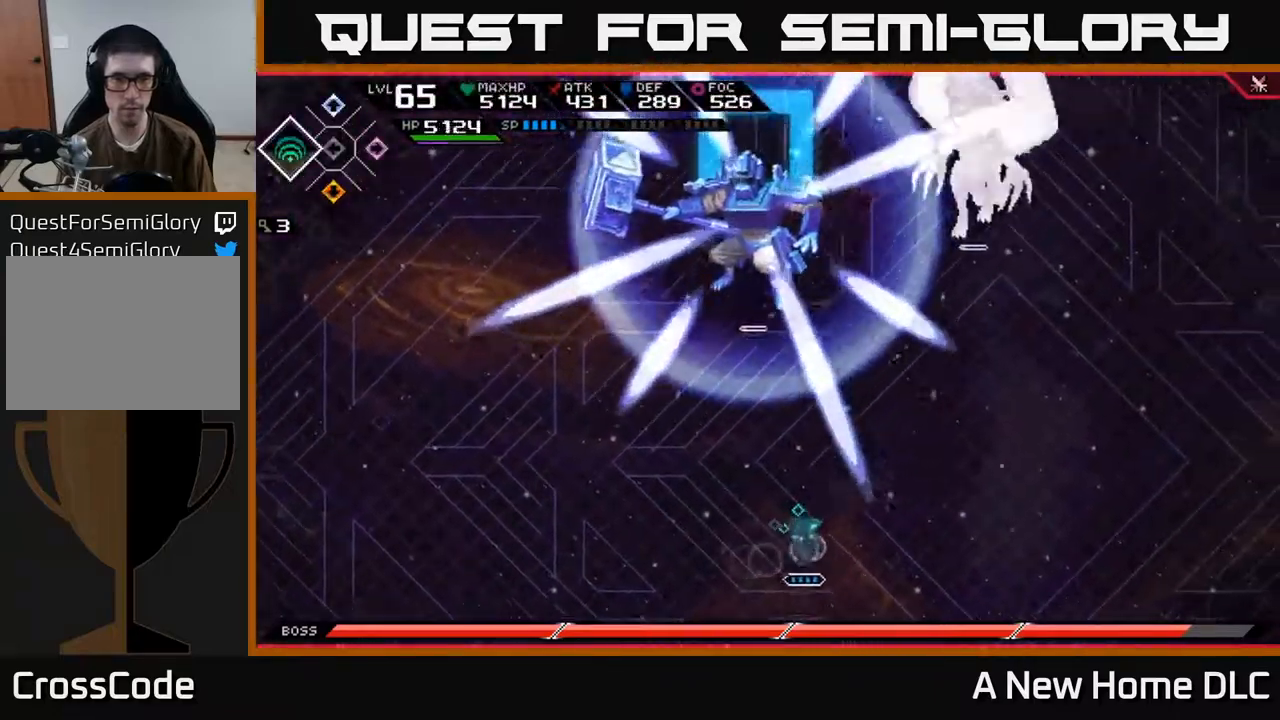
{"buttons": [], "left_stick": "up-left", "right_stick": "center", "events": [[317, "DPAD_LEFT", "down"], [417, "DPAD_LEFT", "up"], [450, "left_stick", "up-left"]]}
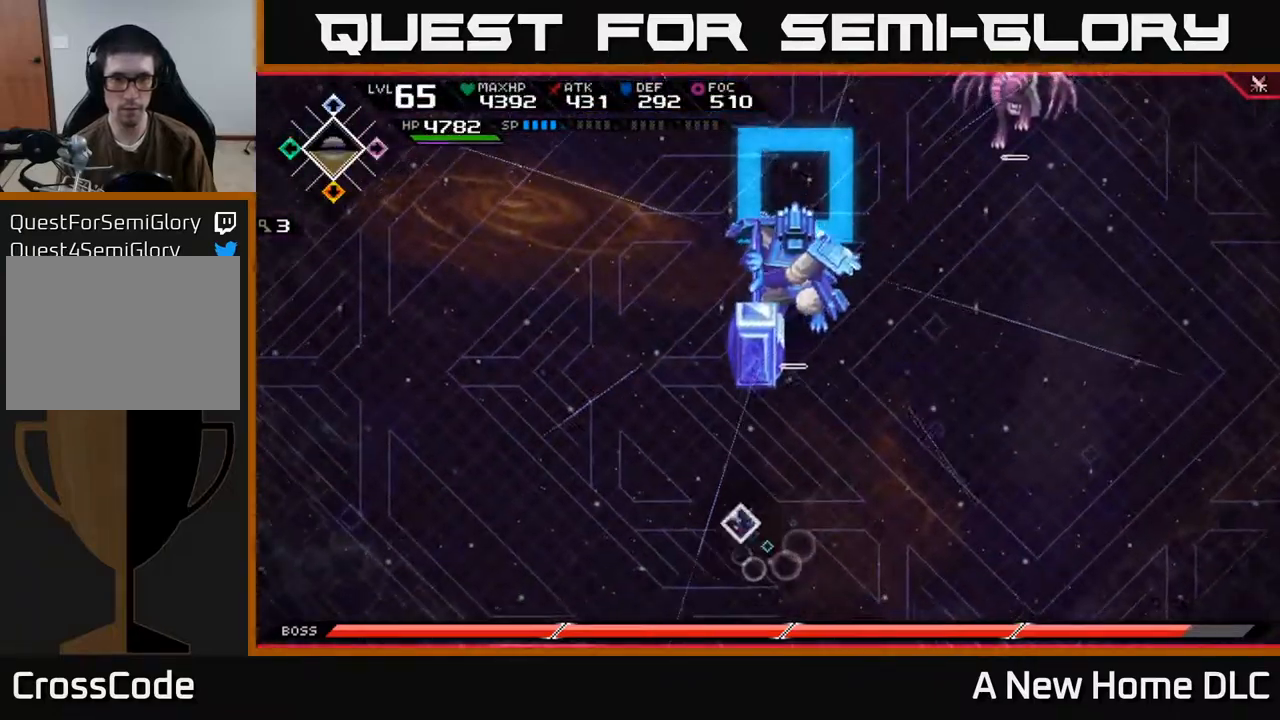
{"buttons": [], "left_stick": "up", "right_stick": "center", "events": [[33, "left_stick", "up"], [317, "L1", "down"], [417, "L1", "up"]]}
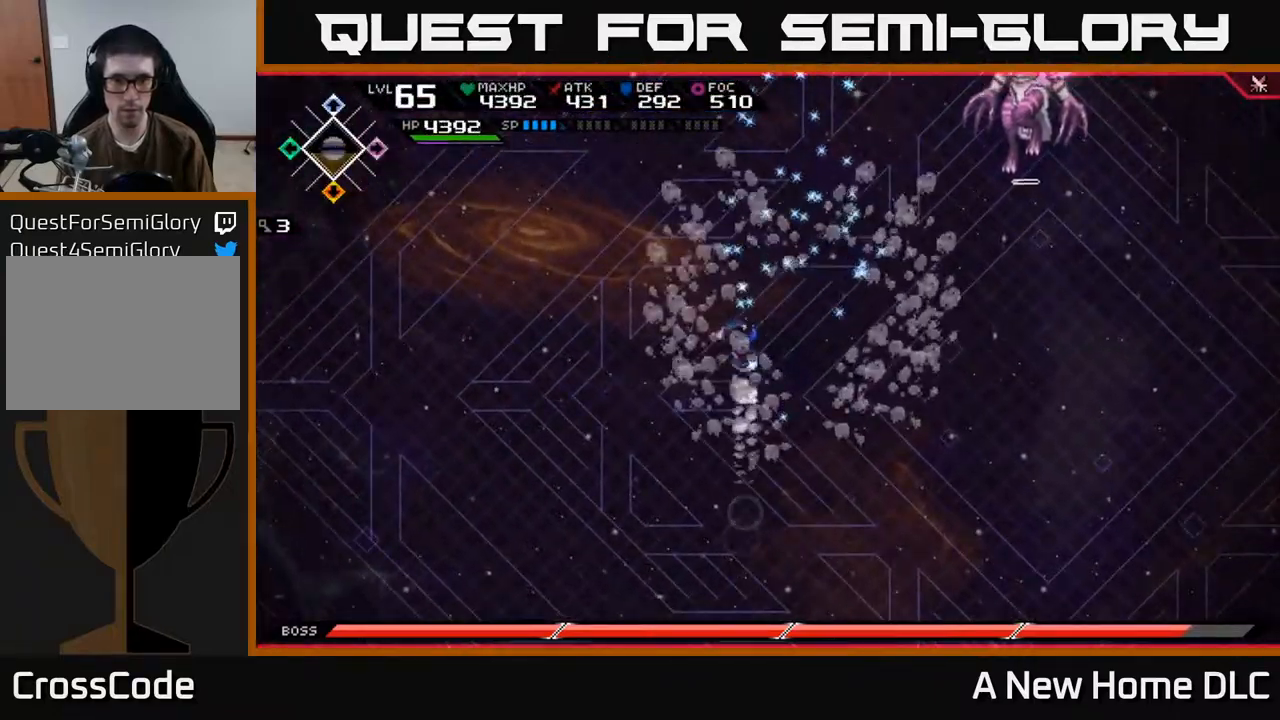
{"buttons": [], "left_stick": "up", "right_stick": "center", "events": [[17, "L1", "down"], [183, "L1", "up"], [367, "L1", "down"], [467, "L1", "up"]]}
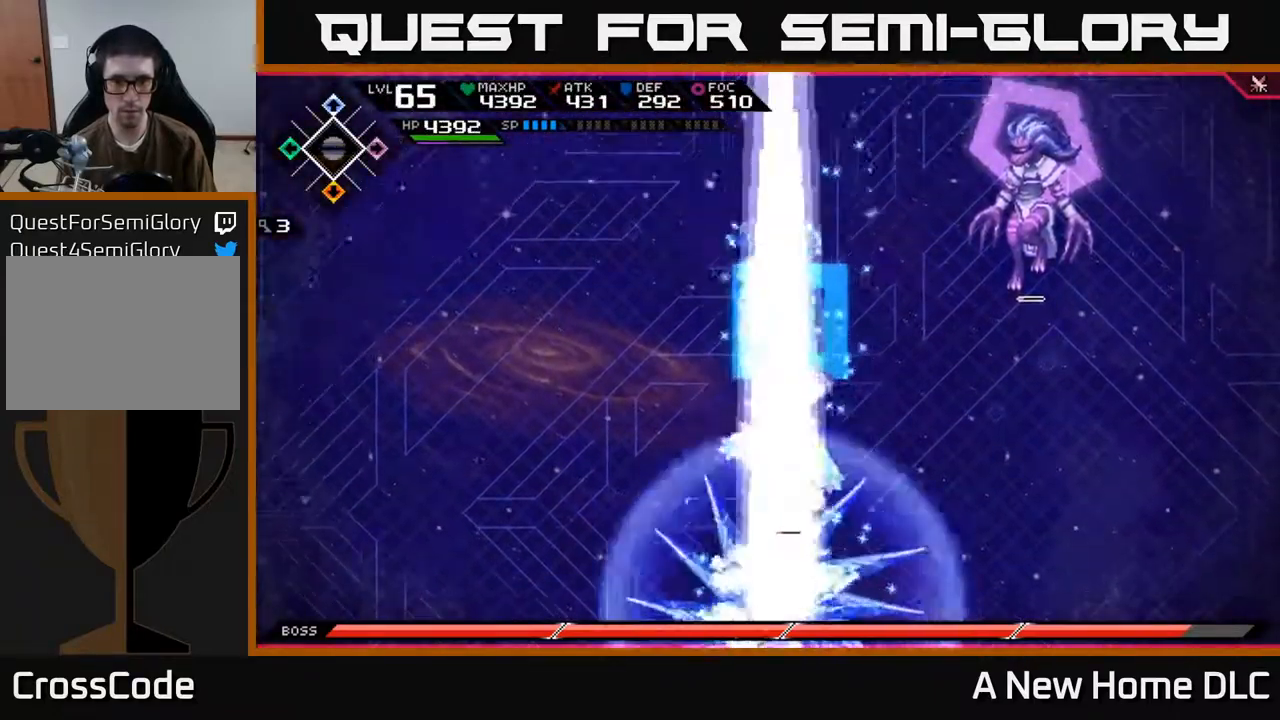
{"buttons": [], "left_stick": "up-left", "right_stick": "center", "events": [[17, "left_stick", "up-right"], [100, "DPAD_LEFT", "down"], [183, "DPAD_LEFT", "up"], [367, "left_stick", "up-left"]]}
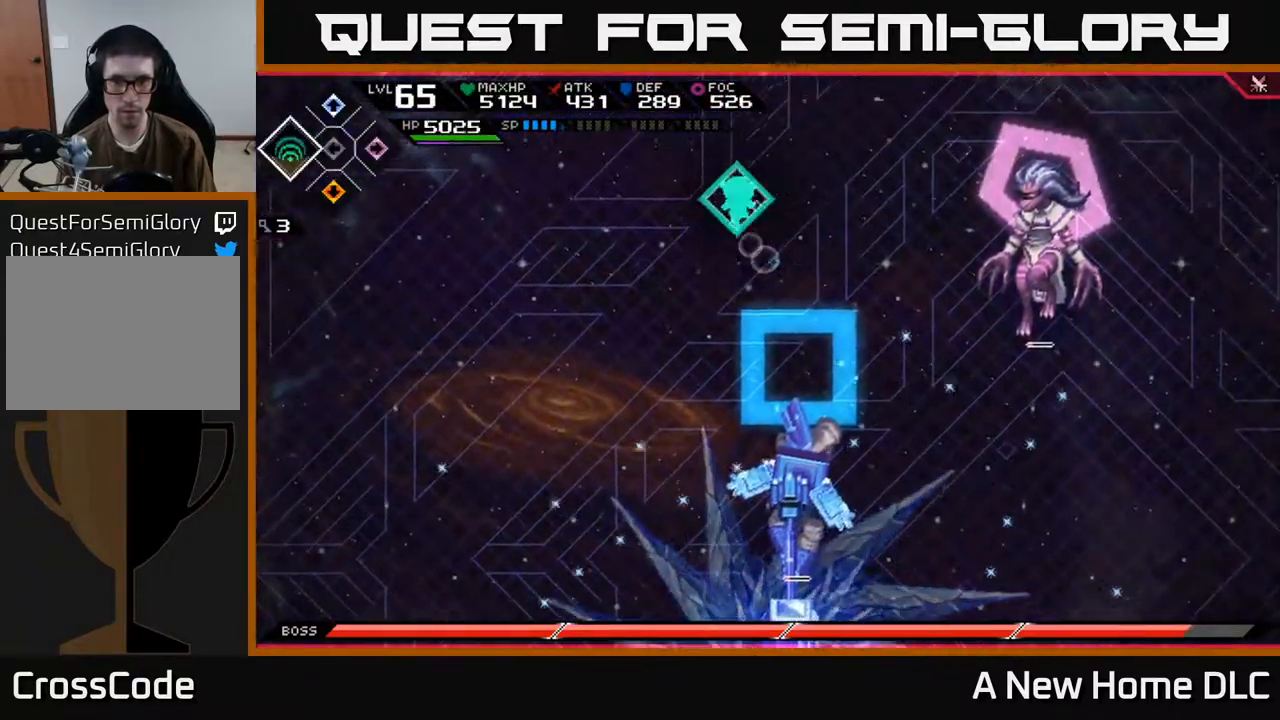
{"buttons": [], "left_stick": "right", "right_stick": "center", "events": [[67, "left_stick", "up-right"], [333, "left_stick", "right"]]}
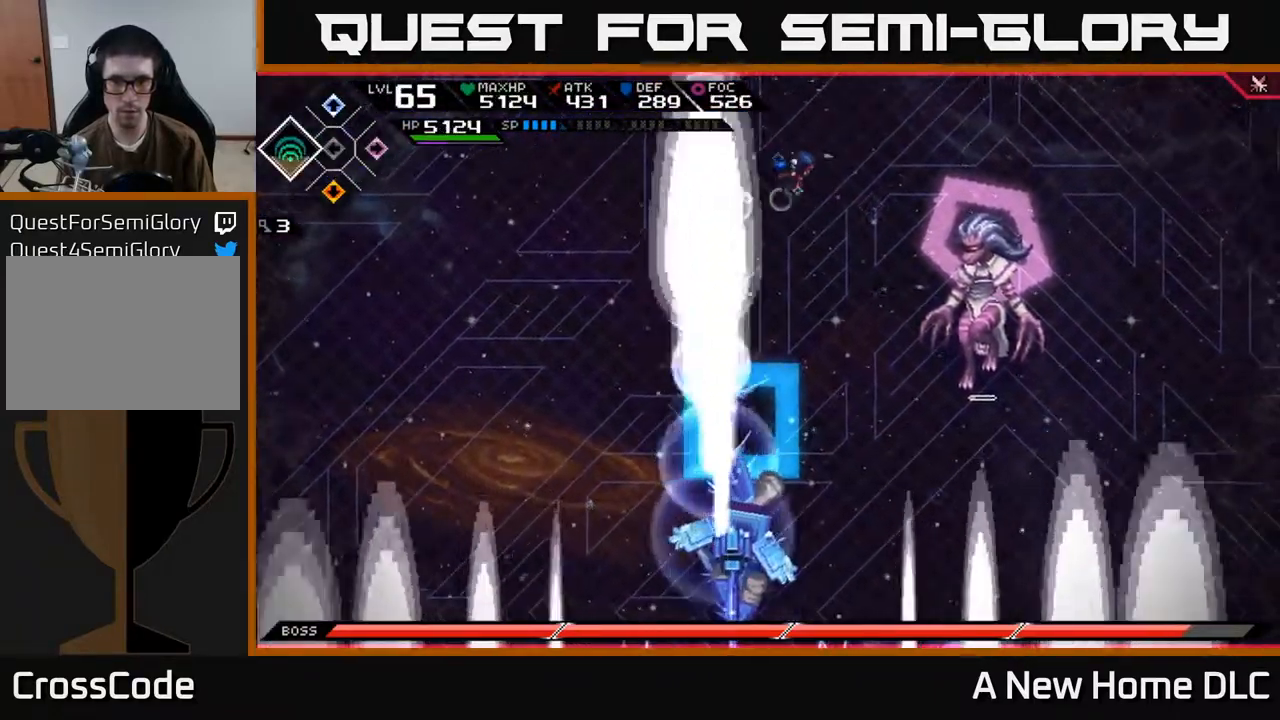
{"buttons": [], "left_stick": "center", "right_stick": "center", "events": [[350, "left_stick", "center"]]}
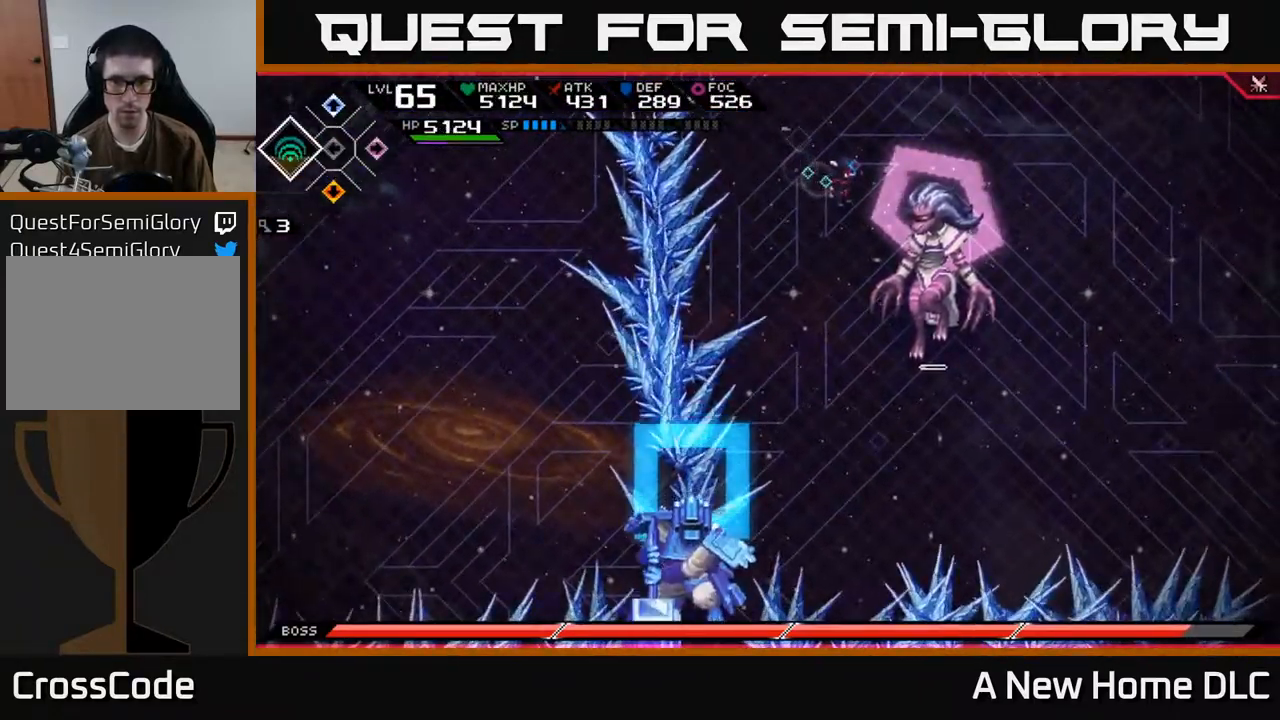
{"buttons": [], "left_stick": "down-right", "right_stick": "center", "events": [[67, "left_stick", "down-right"], [367, "X", "down"], [450, "X", "up"]]}
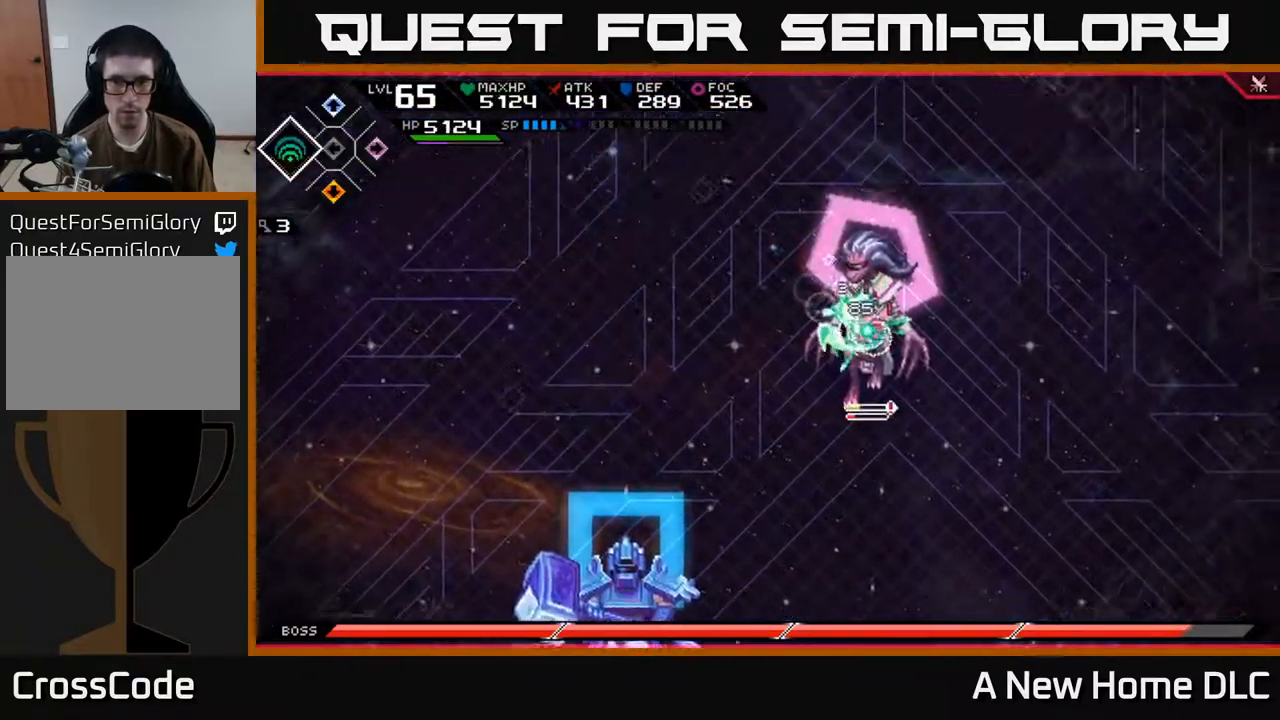
{"buttons": [], "left_stick": "down", "right_stick": "center", "events": [[50, "X", "down"], [133, "X", "up"], [150, "left_stick", "down"], [217, "X", "down"], [300, "X", "up"], [383, "X", "down"], [483, "X", "up"]]}
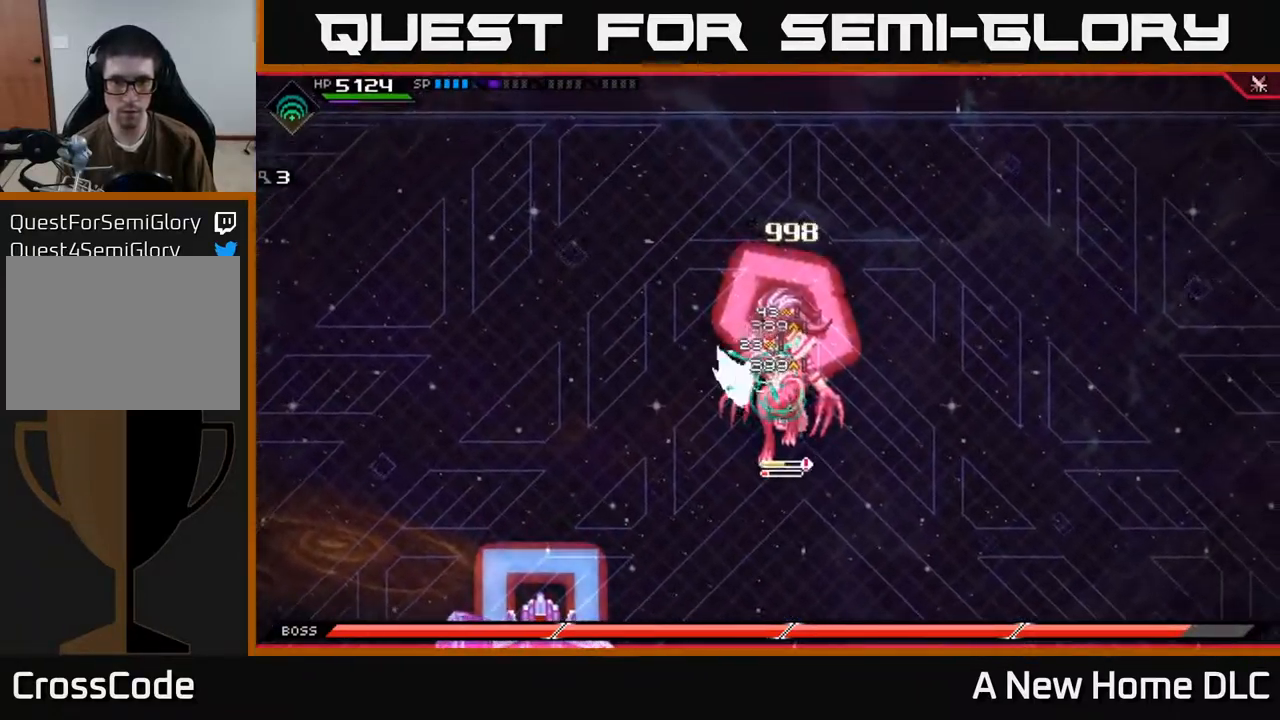
{"buttons": [], "left_stick": "down-left", "right_stick": "center", "events": [[67, "X", "down"], [167, "X", "up"], [366, "left_stick", "down-left"], [383, "X", "down"], [400, "R2", "down"], [500, "R2", "up"], [500, "X", "up"]]}
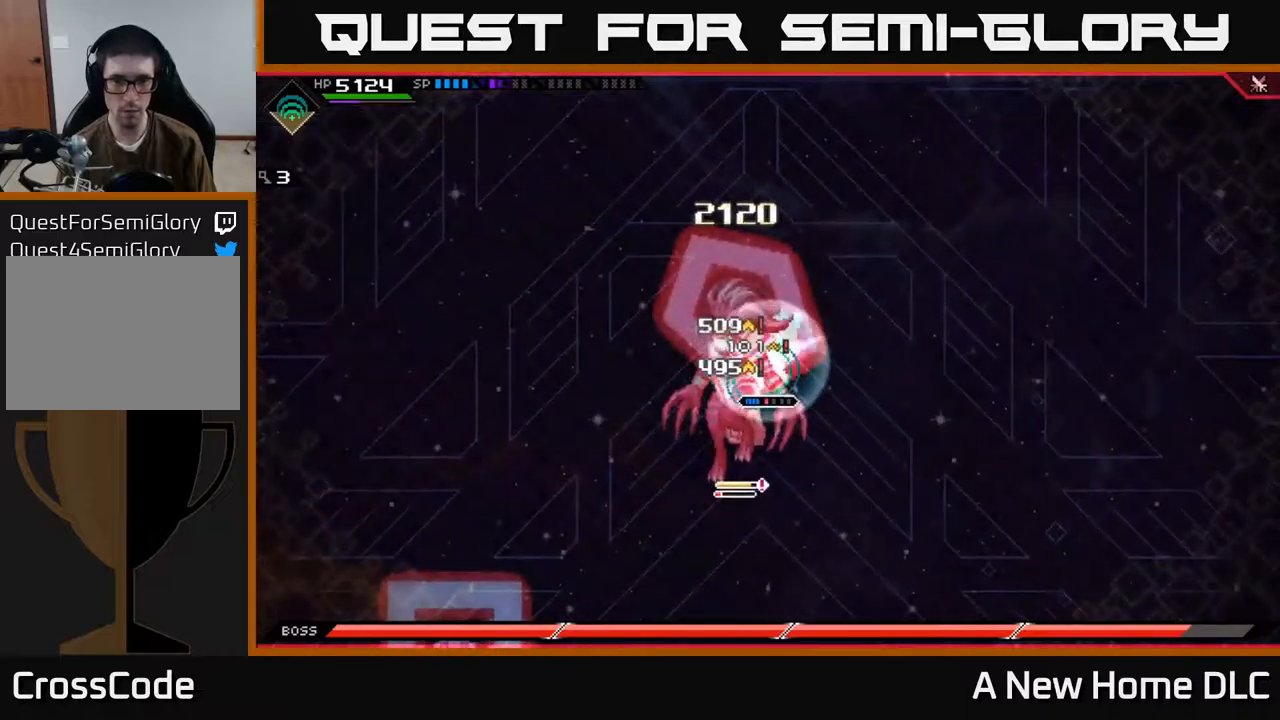
{"buttons": ["L1"], "left_stick": "down-left", "right_stick": "center", "events": [[50, "left_stick", "down"], [367, "left_stick", "down-left"], [500, "L1", "down"]]}
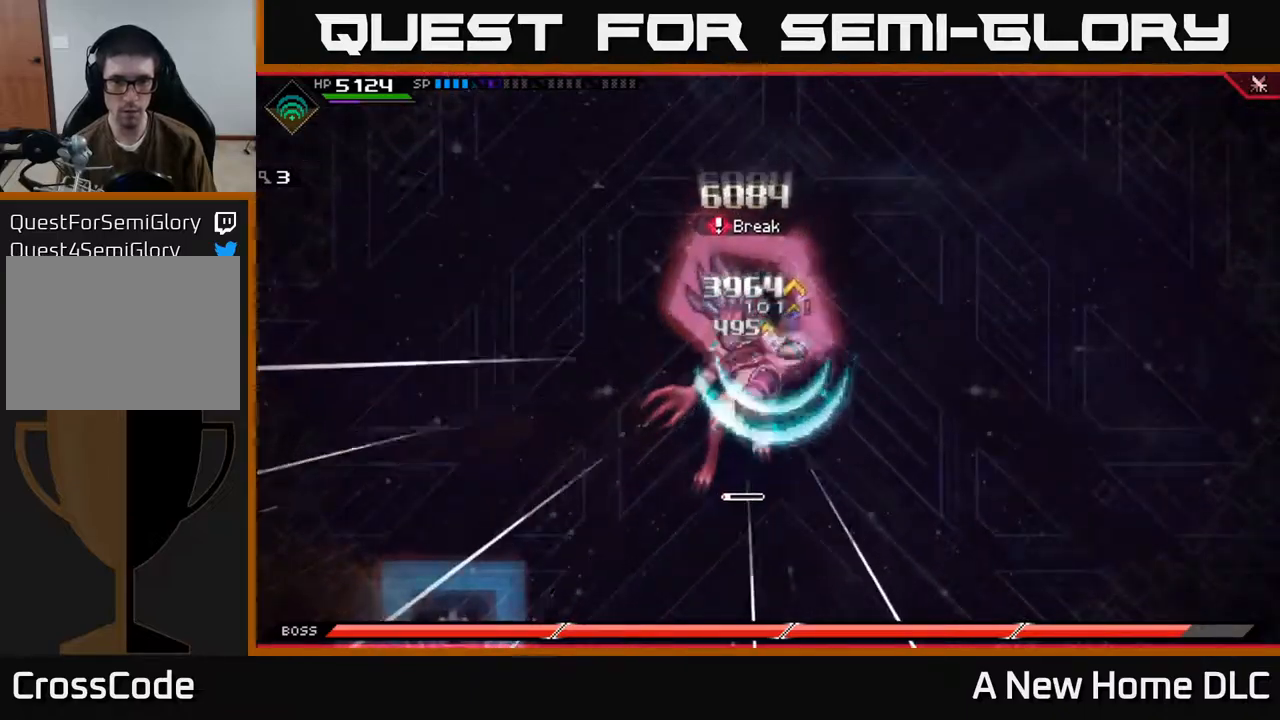
{"buttons": [], "left_stick": "down", "right_stick": "center", "events": [[84, "L1", "up"], [134, "left_stick", "down"], [184, "L1", "down"], [284, "L1", "up"], [350, "X", "down"], [450, "X", "up"]]}
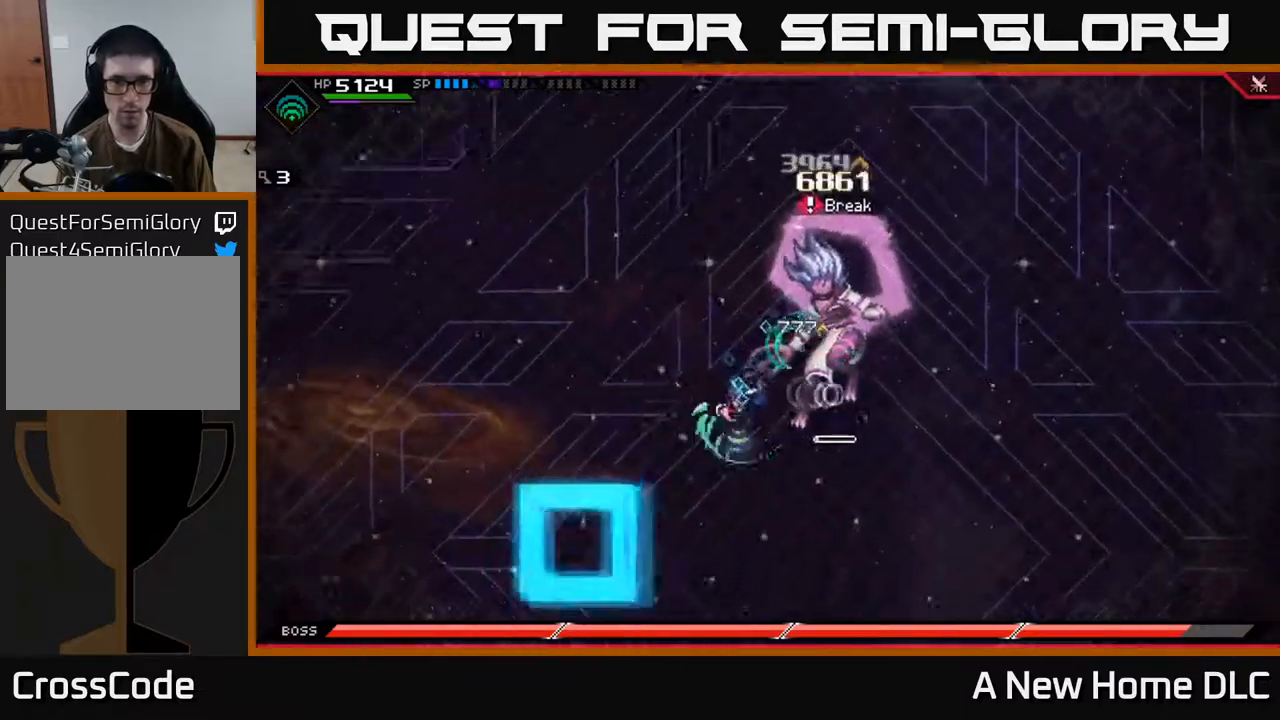
{"buttons": [], "left_stick": "center", "right_stick": "up-right", "events": [[50, "X", "down"], [117, "X", "up"], [150, "left_stick", "right"], [217, "R2", "down"], [250, "right_stick", "right"], [317, "left_stick", "center"], [334, "right_stick", "up-right"], [367, "R2", "up"]]}
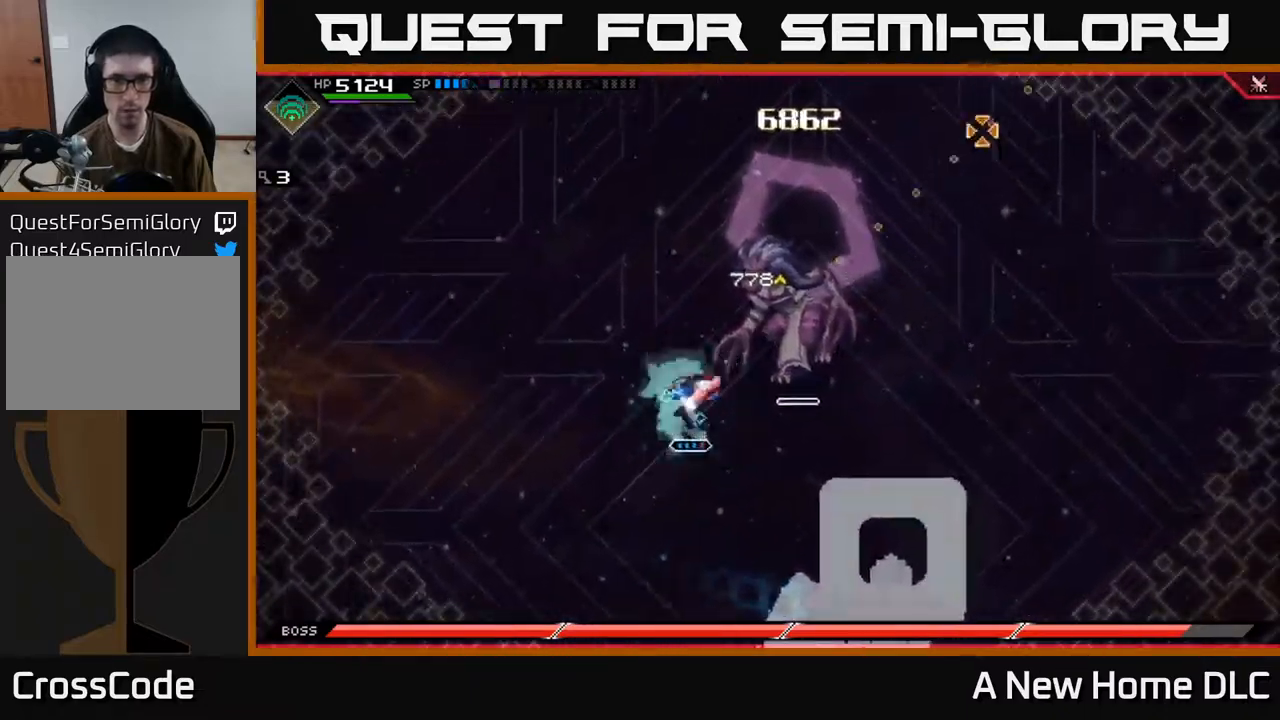
{"buttons": [], "left_stick": "center", "right_stick": "up-right", "events": []}
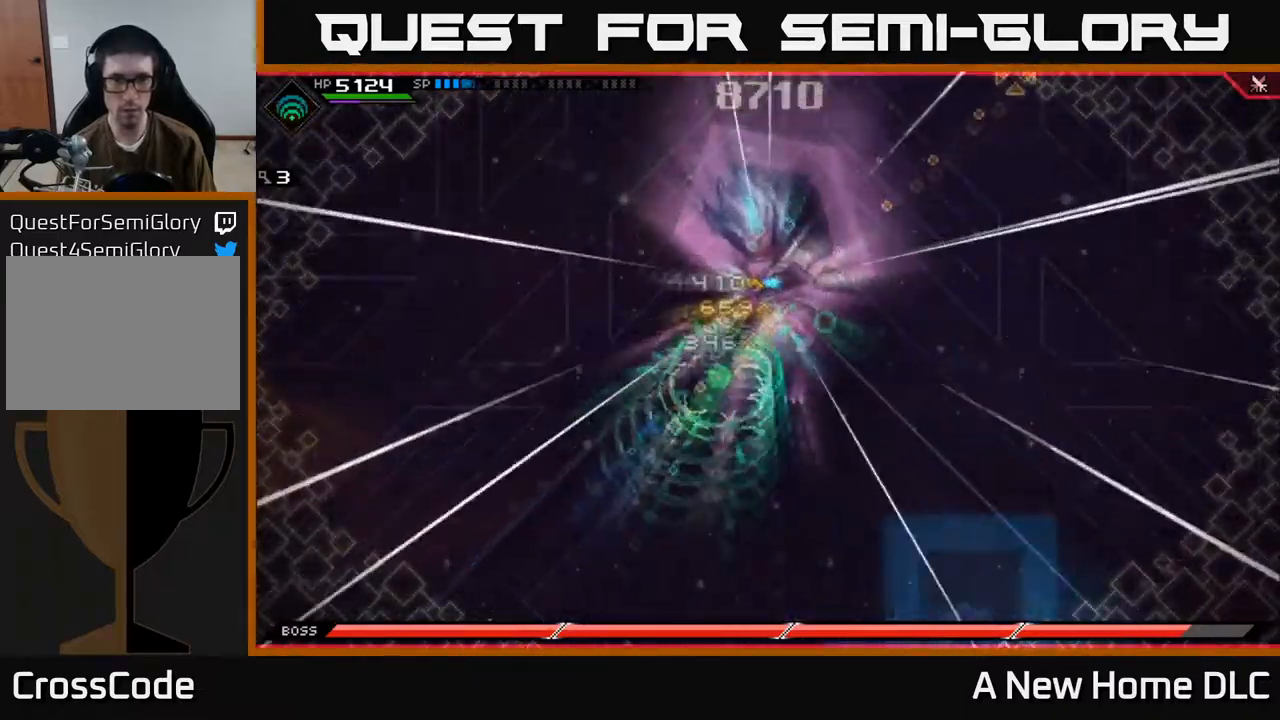
{"buttons": [], "left_stick": "center", "right_stick": "up-right", "events": []}
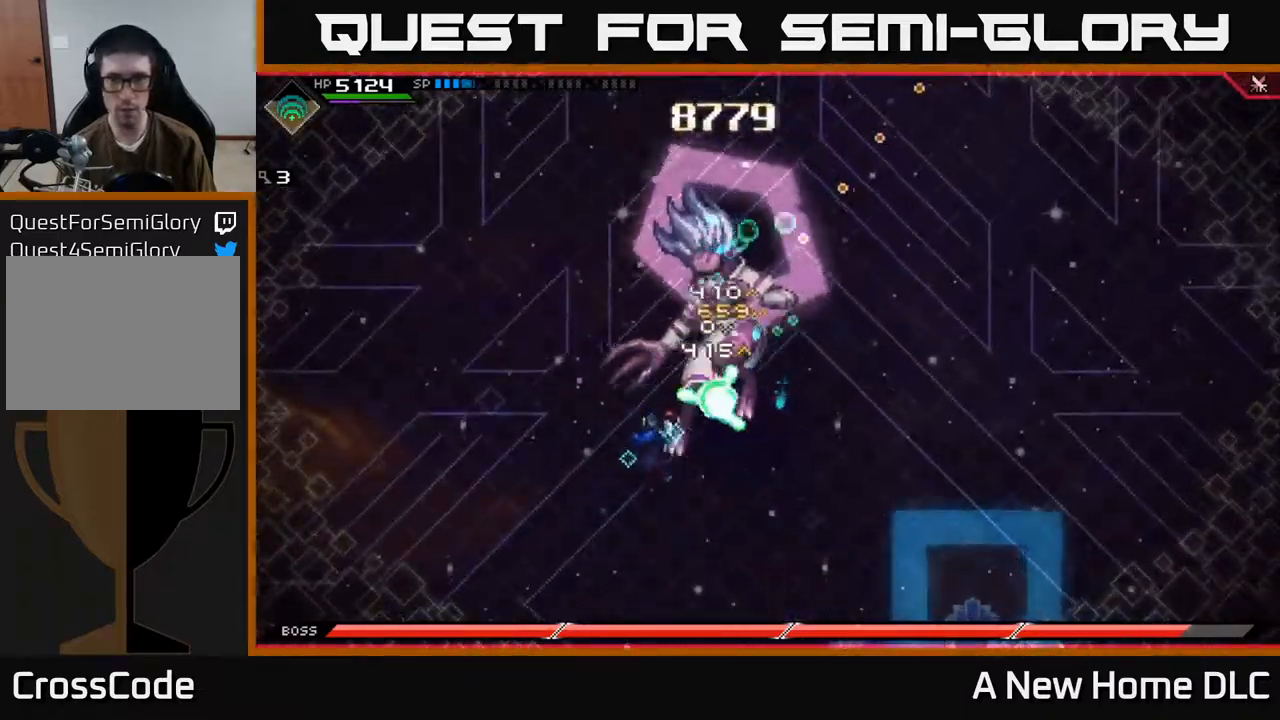
{"buttons": [], "left_stick": "down", "right_stick": "up-right", "events": [[84, "DPAD_LEFT", "down"], [184, "DPAD_LEFT", "up"], [500, "left_stick", "down"]]}
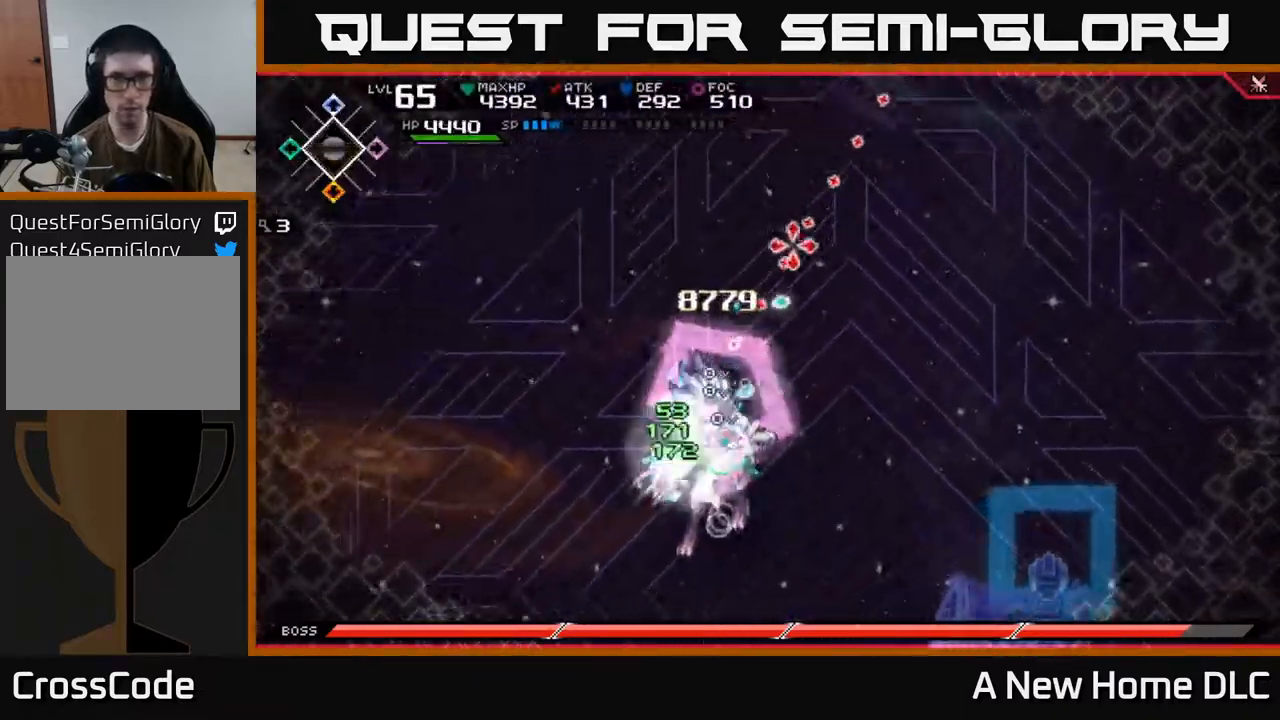
{"buttons": [], "left_stick": "up-right", "right_stick": "center", "events": [[67, "right_stick", "center"], [134, "X", "down"], [134, "left_stick", "down-right"], [250, "X", "up"], [350, "X", "down"], [350, "left_stick", "right"], [450, "X", "up"], [484, "left_stick", "up-right"]]}
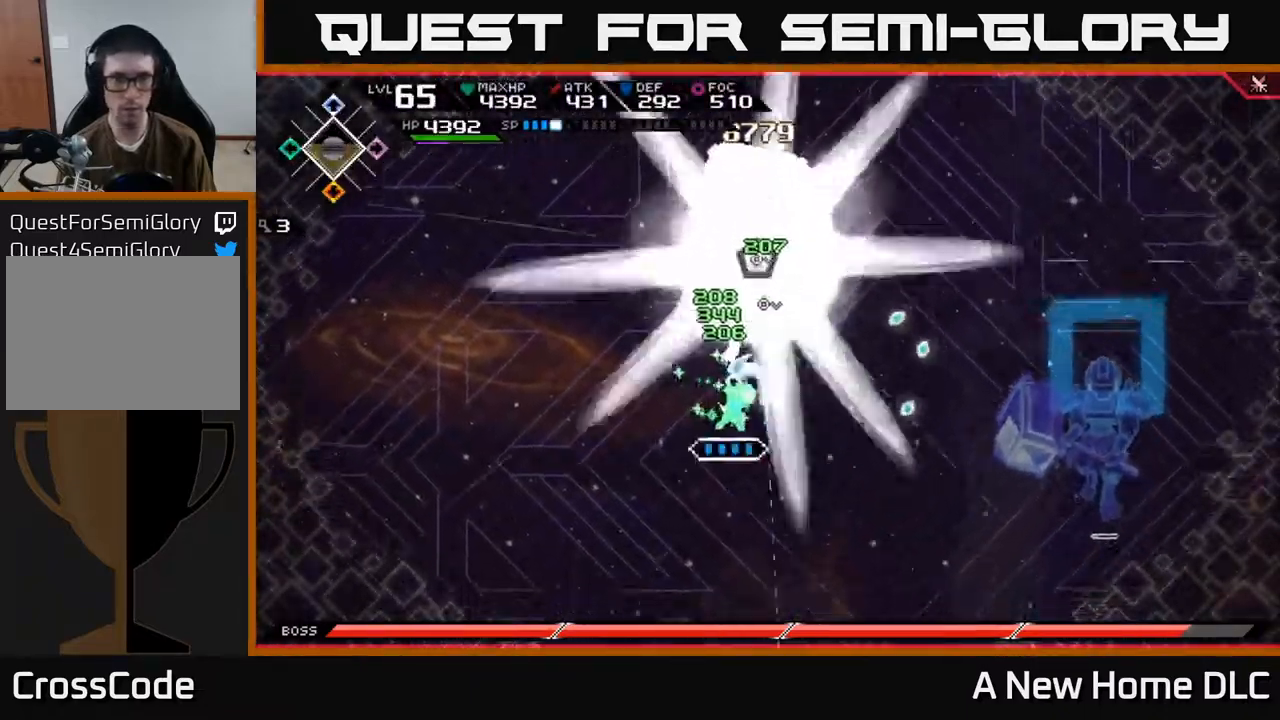
{"buttons": [], "left_stick": "up", "right_stick": "center", "events": [[67, "L1", "down"], [84, "X", "down"], [184, "L1", "up"], [200, "X", "up"], [317, "X", "down"], [367, "left_stick", "up"], [384, "X", "up"]]}
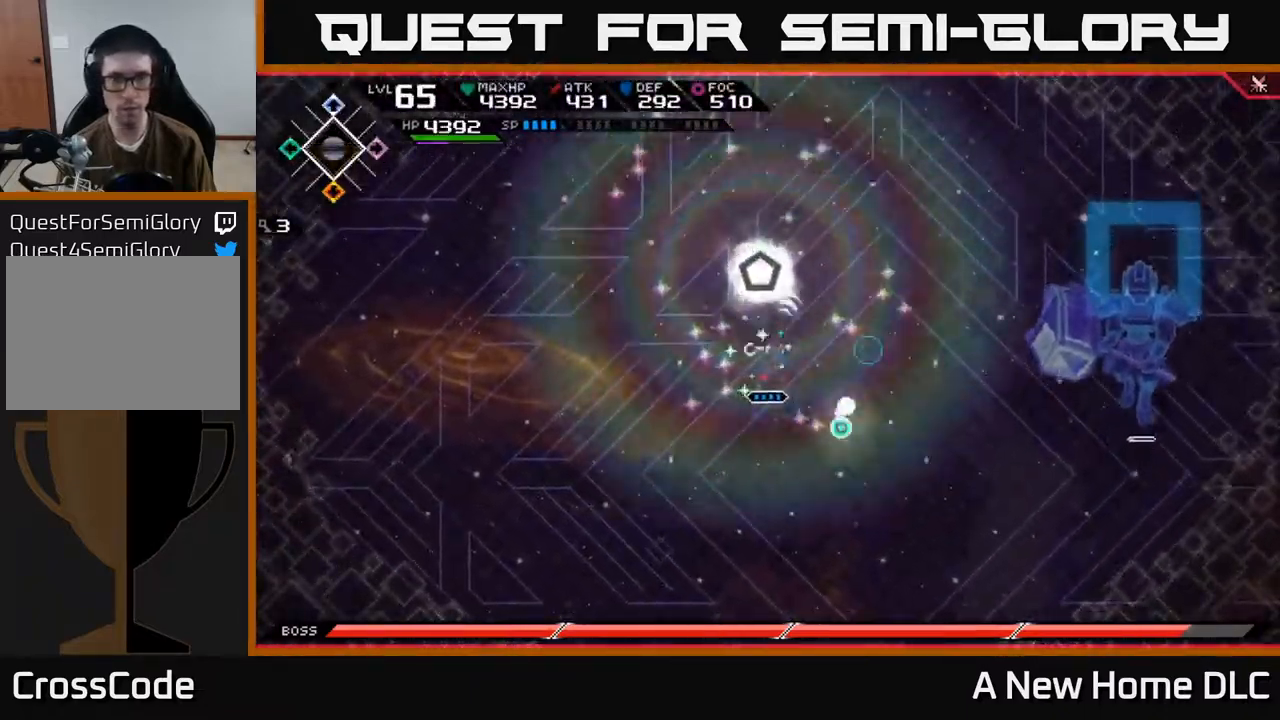
{"buttons": [], "left_stick": "up-left", "right_stick": "center", "events": [[184, "left_stick", "center"], [350, "left_stick", "up-left"]]}
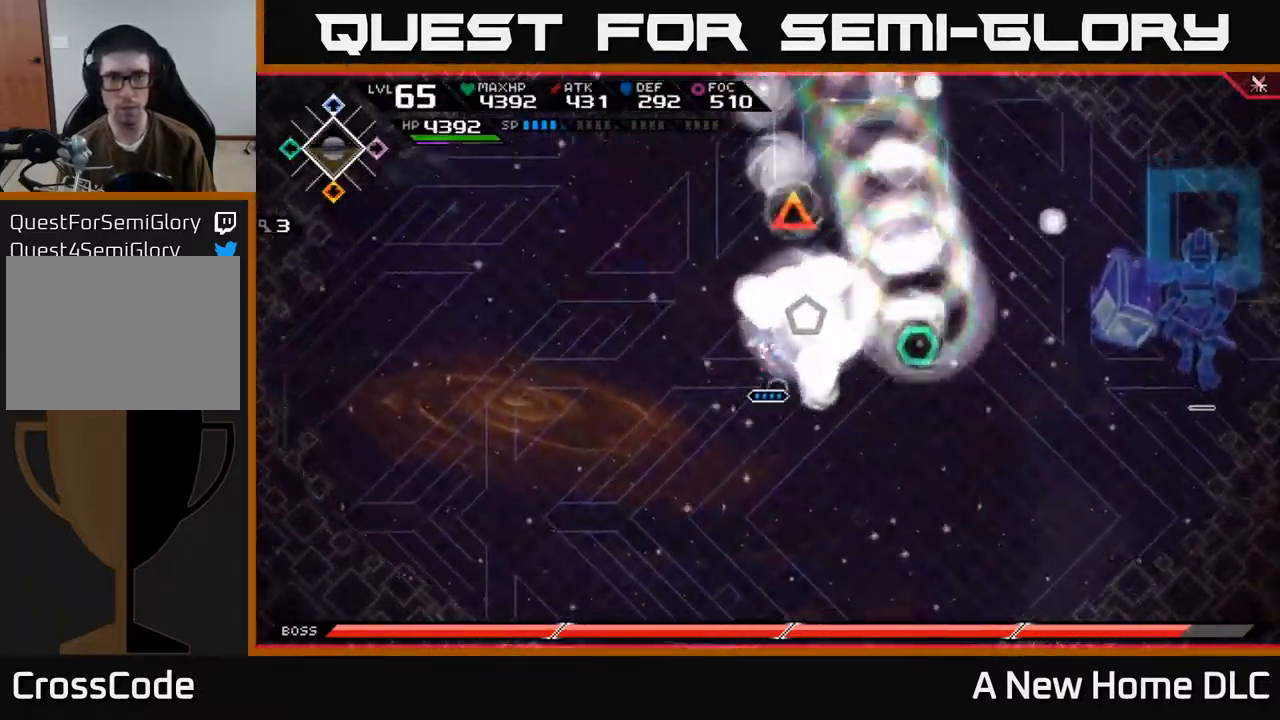
{"buttons": ["L1"], "left_stick": "right", "right_stick": "center", "events": [[234, "left_stick", "up-right"], [367, "X", "down"], [384, "left_stick", "right"], [417, "L1", "down"], [467, "X", "up"]]}
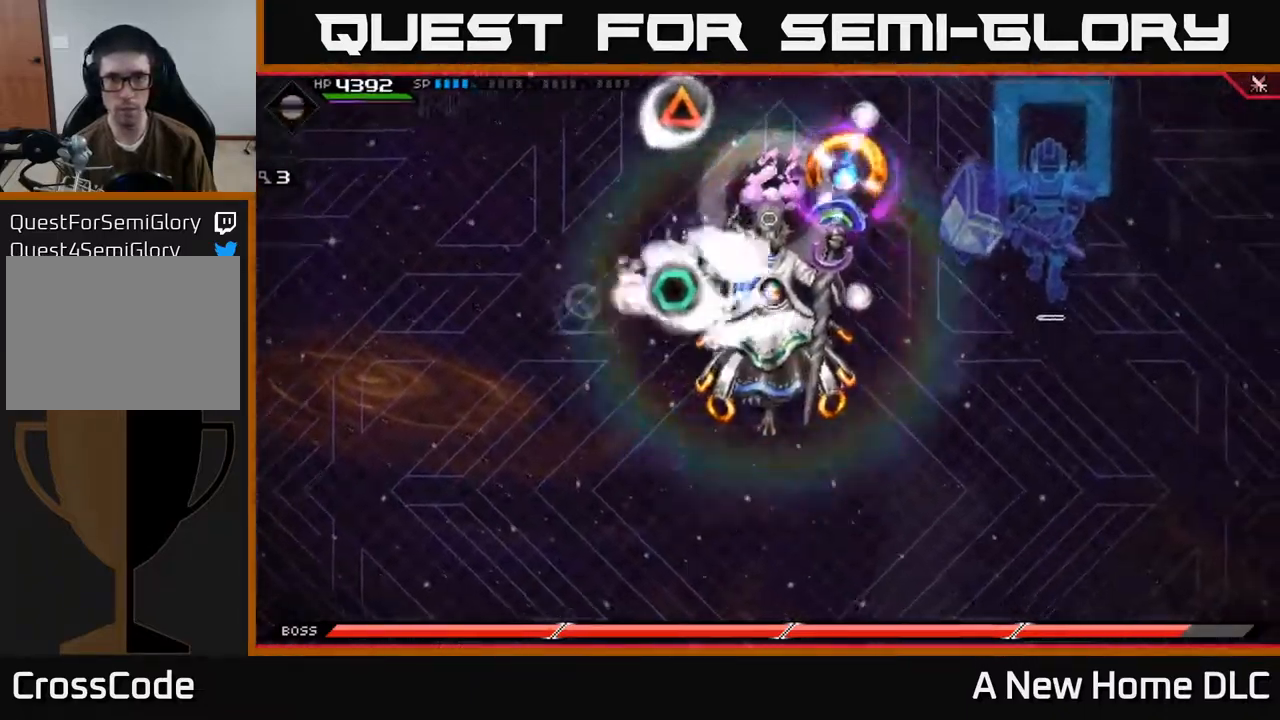
{"buttons": ["X"], "left_stick": "right", "right_stick": "center", "events": [[34, "L1", "up"], [67, "X", "down"], [84, "left_stick", "down-right"], [168, "X", "up"], [234, "X", "down"], [384, "left_stick", "right"]]}
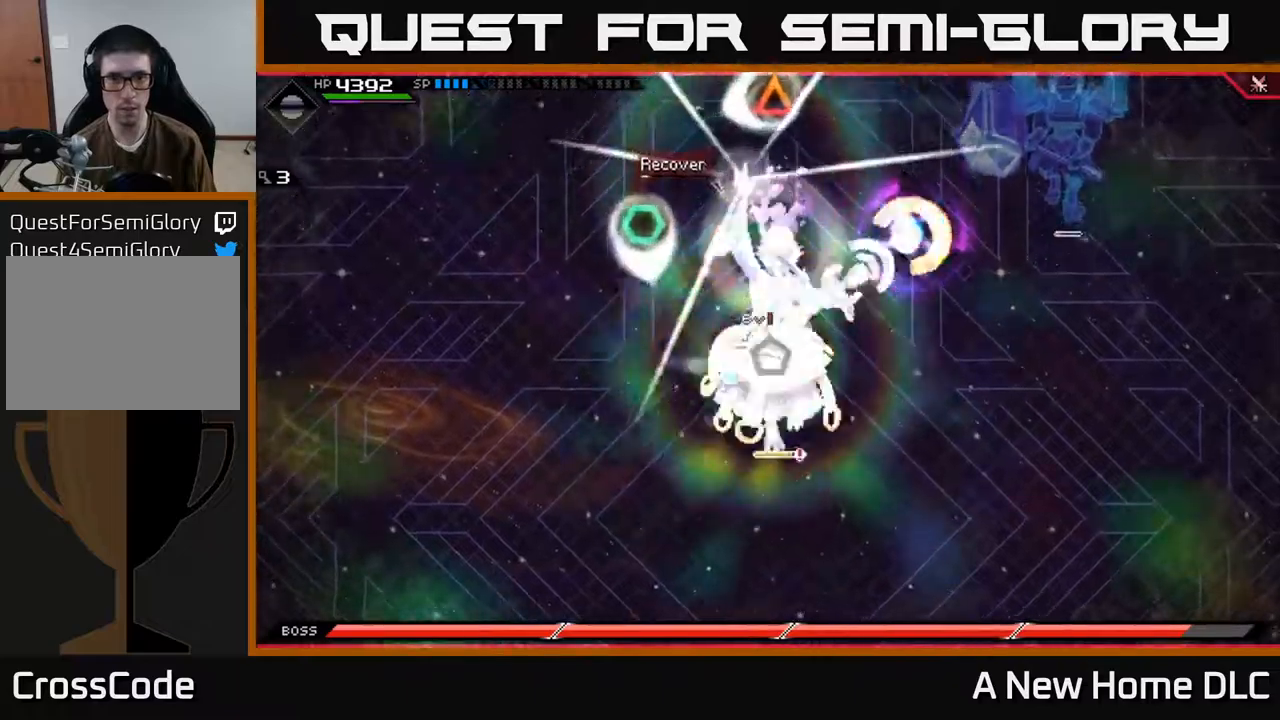
{"buttons": [], "left_stick": "down", "right_stick": "center", "events": [[50, "X", "up"], [100, "left_stick", "left"], [167, "X", "down"], [184, "L1", "down"], [300, "L1", "up"], [300, "X", "up"], [334, "left_stick", "center"], [400, "X", "down"], [450, "left_stick", "down"], [500, "X", "up"]]}
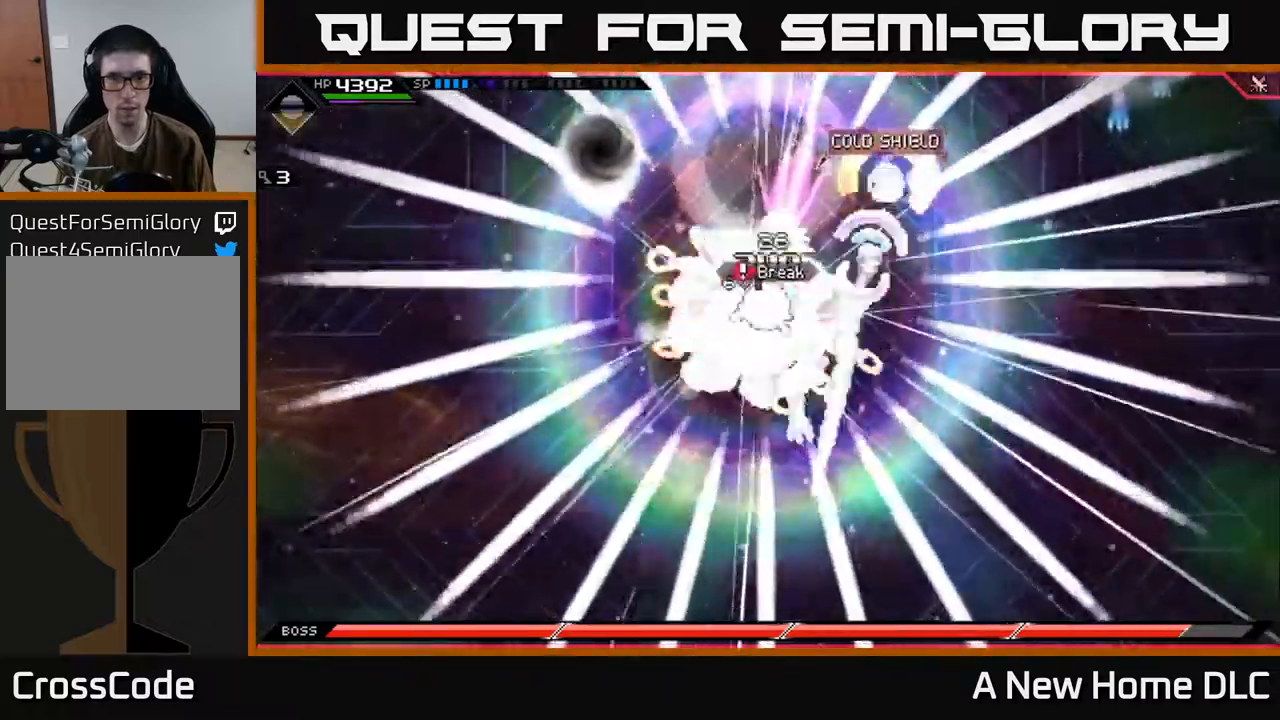
{"buttons": ["X"], "left_stick": "down", "right_stick": "center", "events": [[67, "left_stick", "down-right"], [84, "X", "down"], [100, "L1", "down"], [184, "X", "up"], [217, "L1", "up"], [234, "left_stick", "right"], [284, "X", "down"], [367, "X", "up"], [450, "X", "down"], [484, "left_stick", "down"]]}
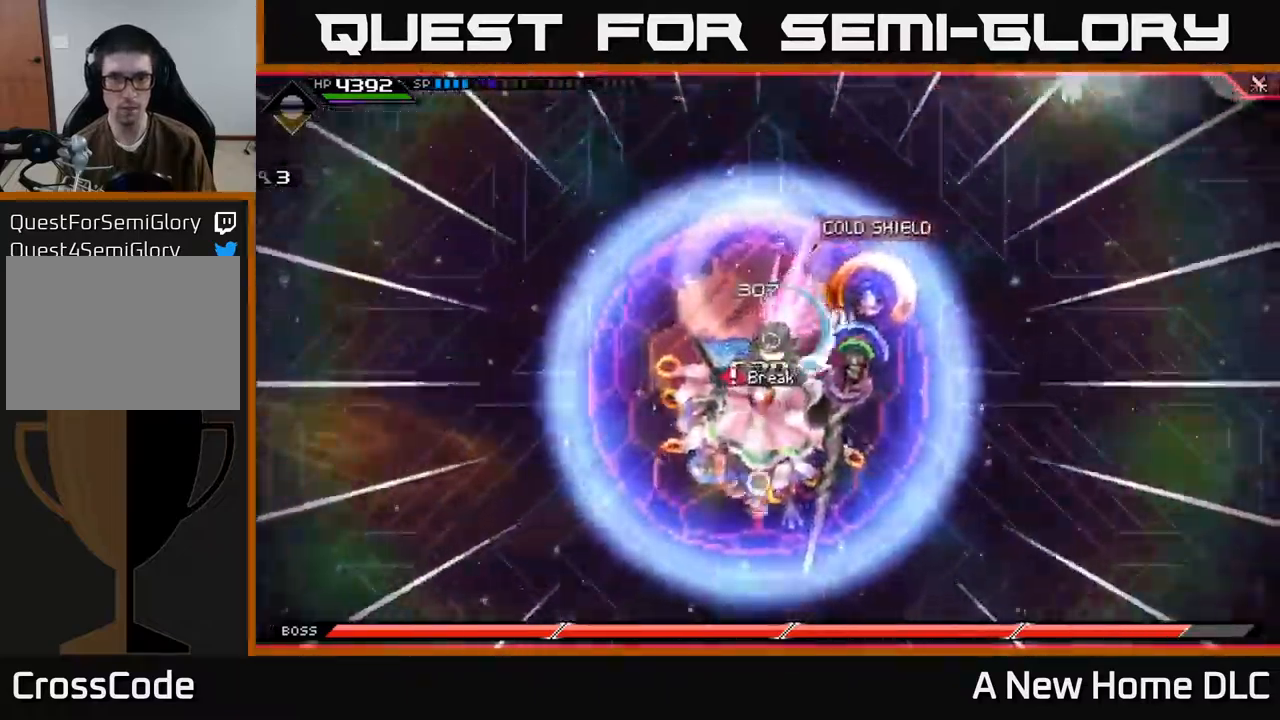
{"buttons": [], "left_stick": "down", "right_stick": "center", "events": [[417, "X", "up"]]}